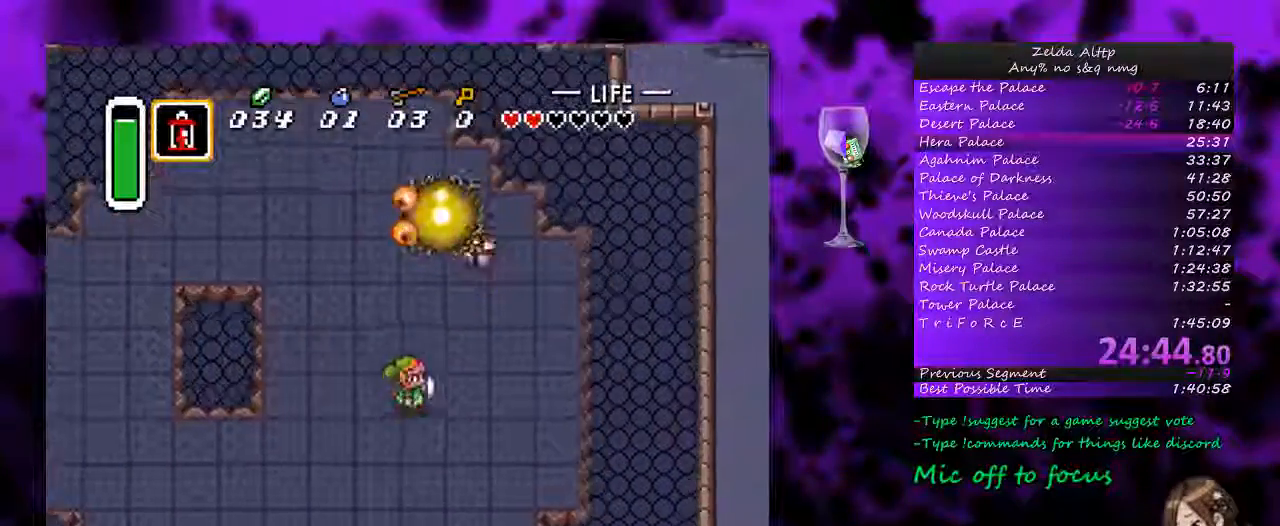
Gameplay with a controller (Nintendo layout); each line is a JSON object with the inputs held at the frame after it. "events" lists button and stick changes between this image and that frame as [ms after this image, input, new state], when the widget could be followed in between. Not read: L1 L3 R1 R3.
{"buttons": ["DPAD_RIGHT"], "events": [[450, "DPAD_UP", "up"]]}
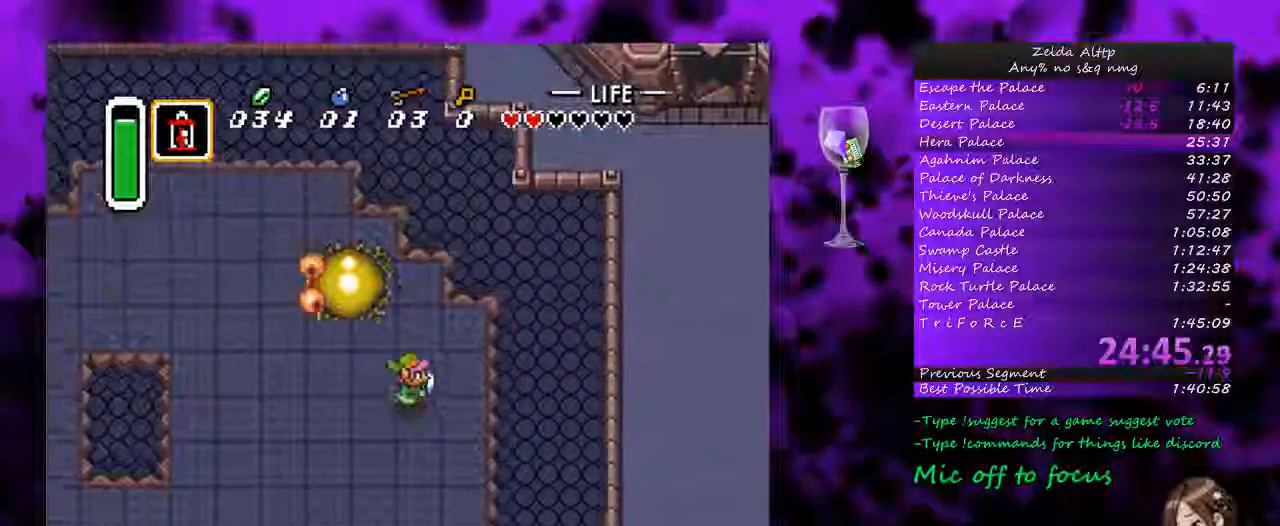
{"buttons": ["DPAD_DOWN", "DPAD_LEFT"], "events": [[17, "DPAD_RIGHT", "up"], [300, "DPAD_LEFT", "down"], [333, "DPAD_DOWN", "down"]]}
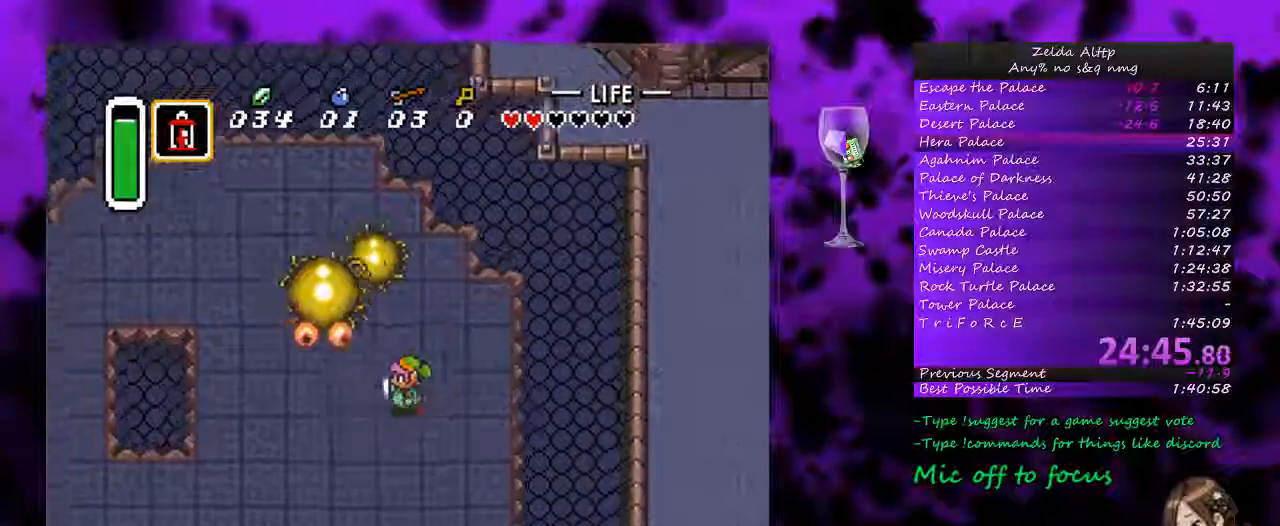
{"buttons": ["DPAD_DOWN", "DPAD_LEFT"]}
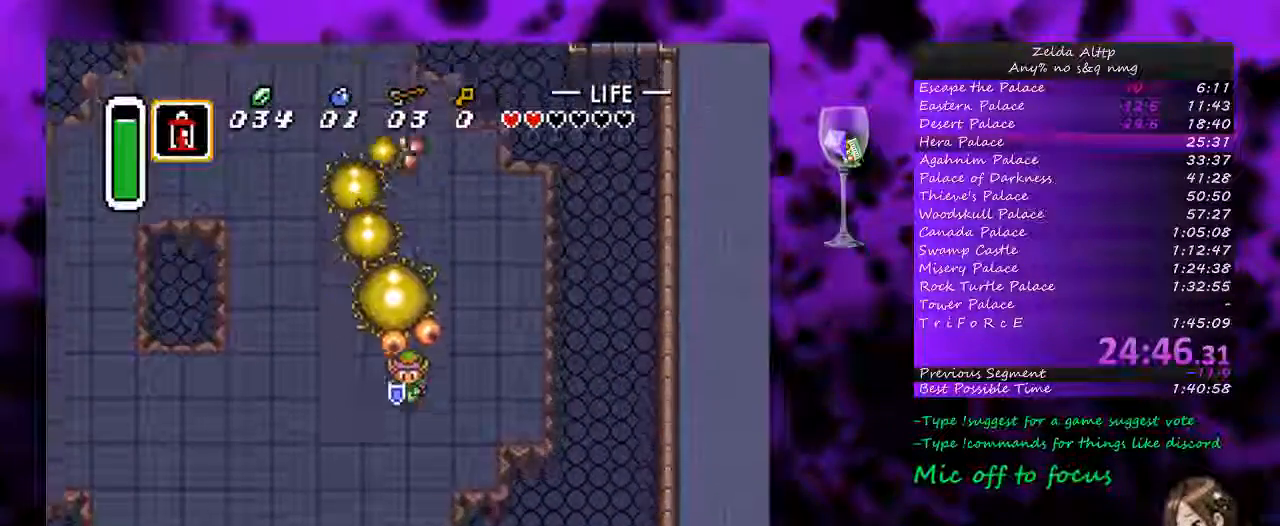
{"buttons": ["DPAD_DOWN", "DPAD_LEFT"], "events": []}
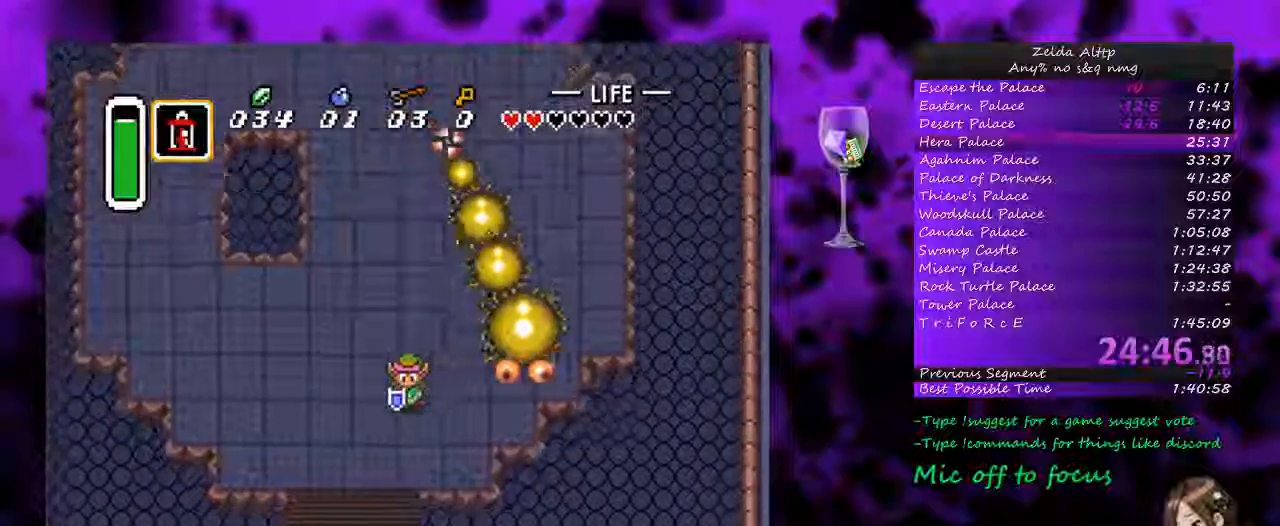
{"buttons": ["DPAD_UP", "DPAD_RIGHT"], "events": [[50, "DPAD_UP", "down"], [83, "DPAD_DOWN", "up"], [83, "DPAD_LEFT", "up"], [467, "DPAD_RIGHT", "down"]]}
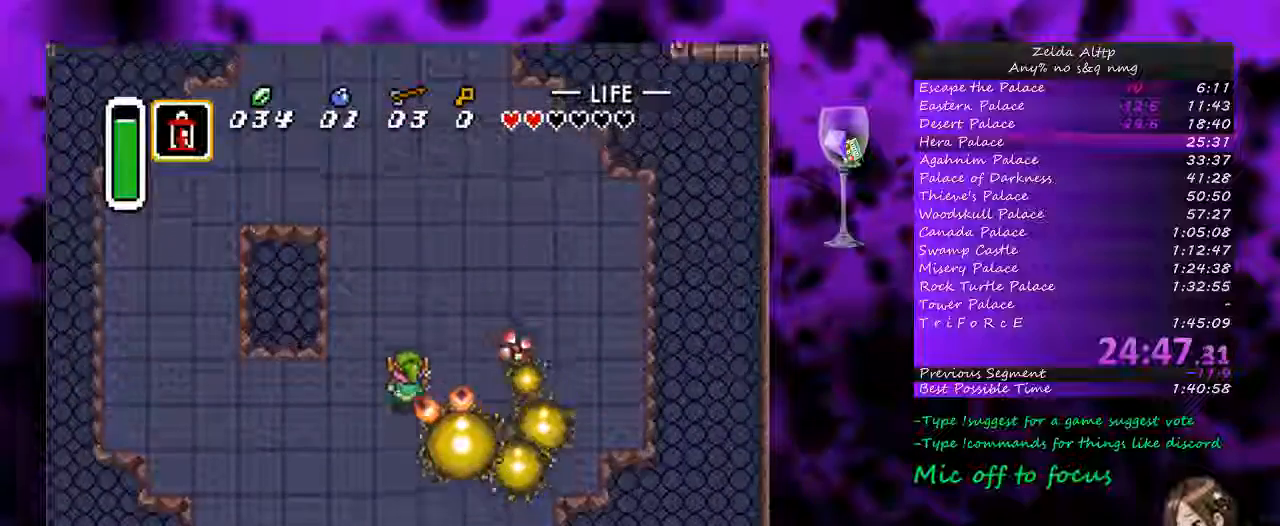
{"buttons": ["DPAD_DOWN", "DPAD_RIGHT"], "events": [[17, "DPAD_RIGHT", "up"], [150, "DPAD_LEFT", "down"], [333, "DPAD_LEFT", "up"], [350, "DPAD_DOWN", "down"], [367, "DPAD_RIGHT", "down"], [400, "DPAD_UP", "up"]]}
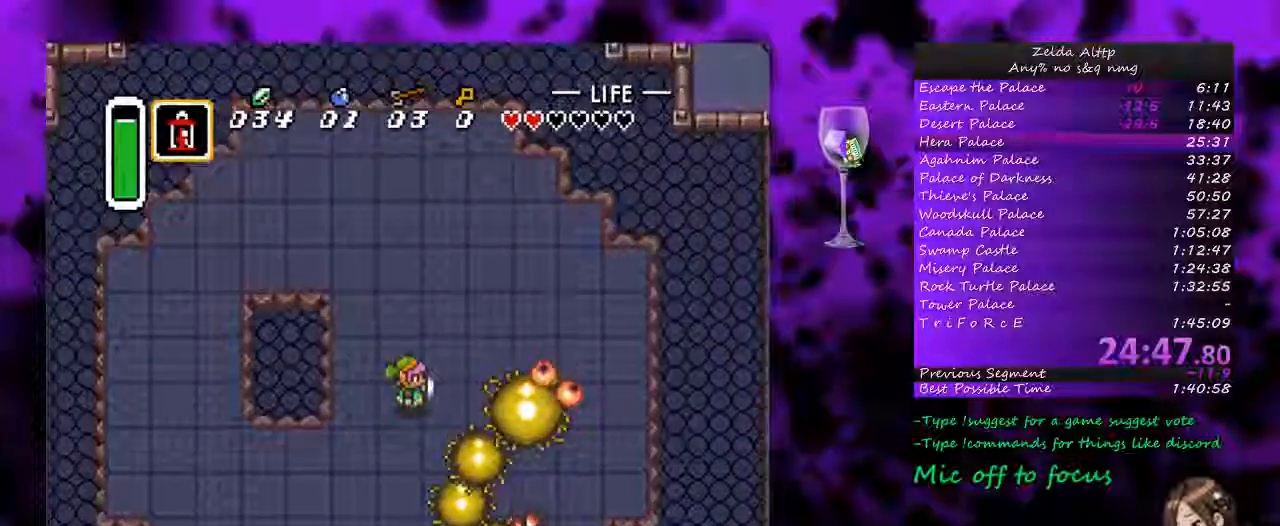
{"buttons": [], "events": [[267, "DPAD_DOWN", "up"], [333, "B", "down"], [483, "B", "up"], [500, "DPAD_RIGHT", "up"]]}
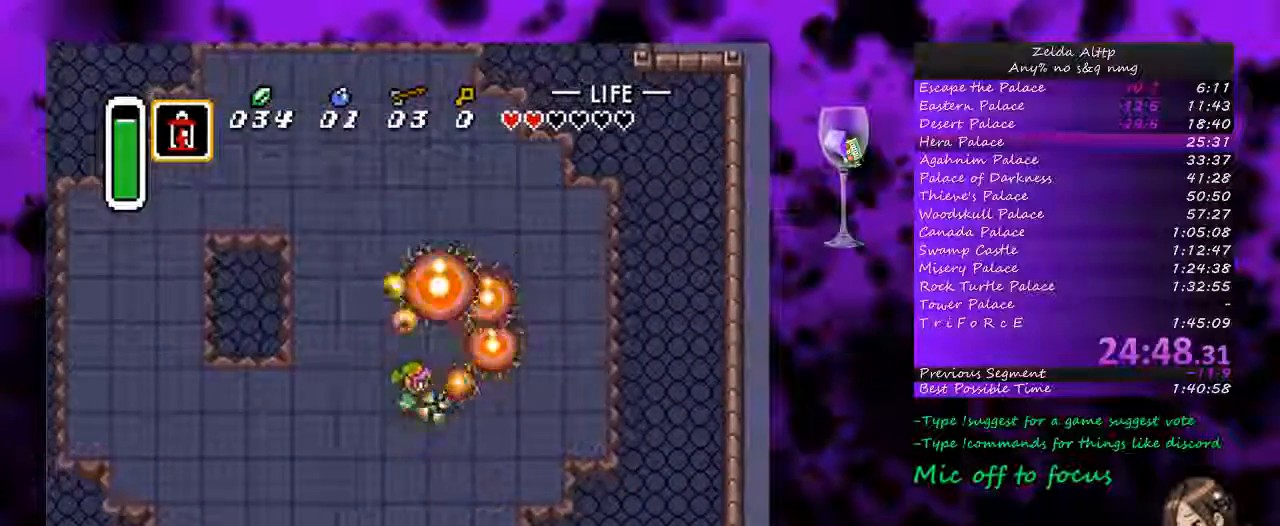
{"buttons": ["DPAD_UP", "DPAD_RIGHT"], "events": [[50, "DPAD_RIGHT", "down"], [83, "DPAD_DOWN", "down"], [133, "DPAD_DOWN", "up"], [450, "DPAD_UP", "down"]]}
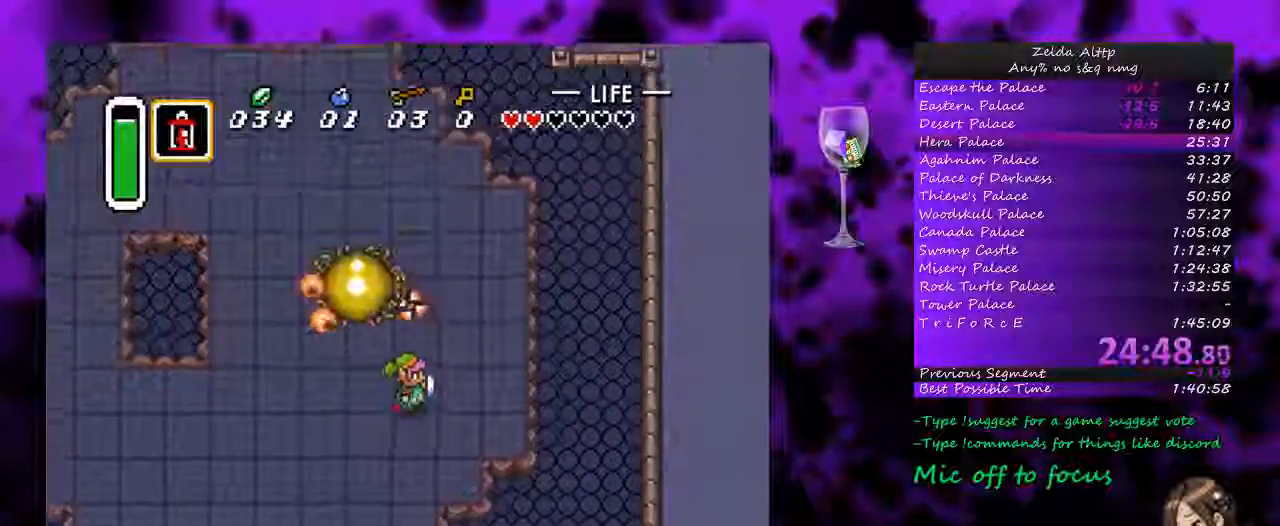
{"buttons": ["DPAD_UP"], "events": [[83, "DPAD_RIGHT", "up"]]}
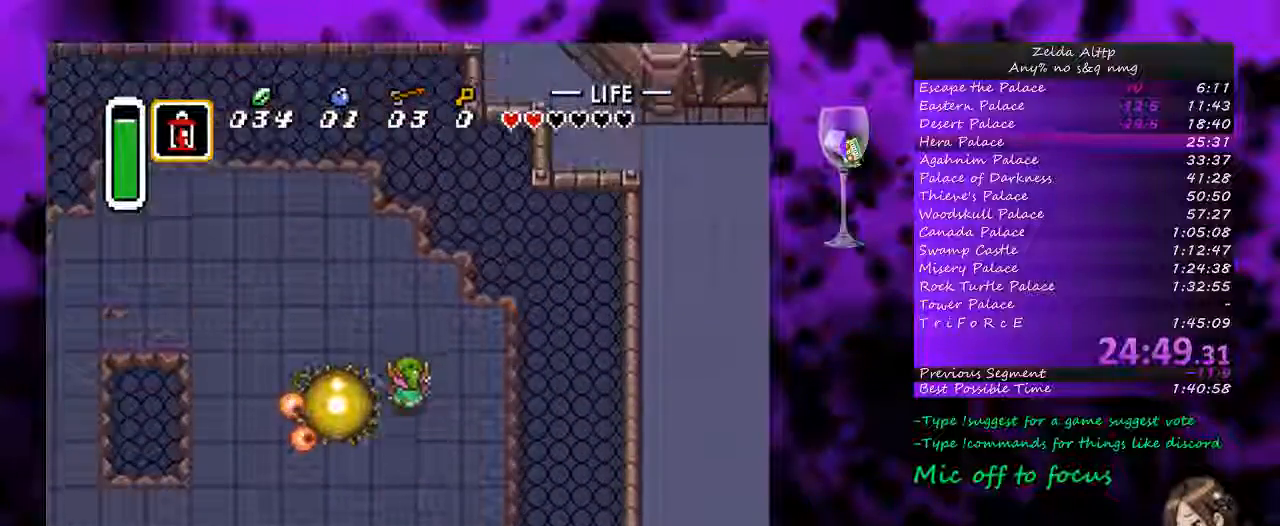
{"buttons": [], "events": [[100, "DPAD_UP", "up"]]}
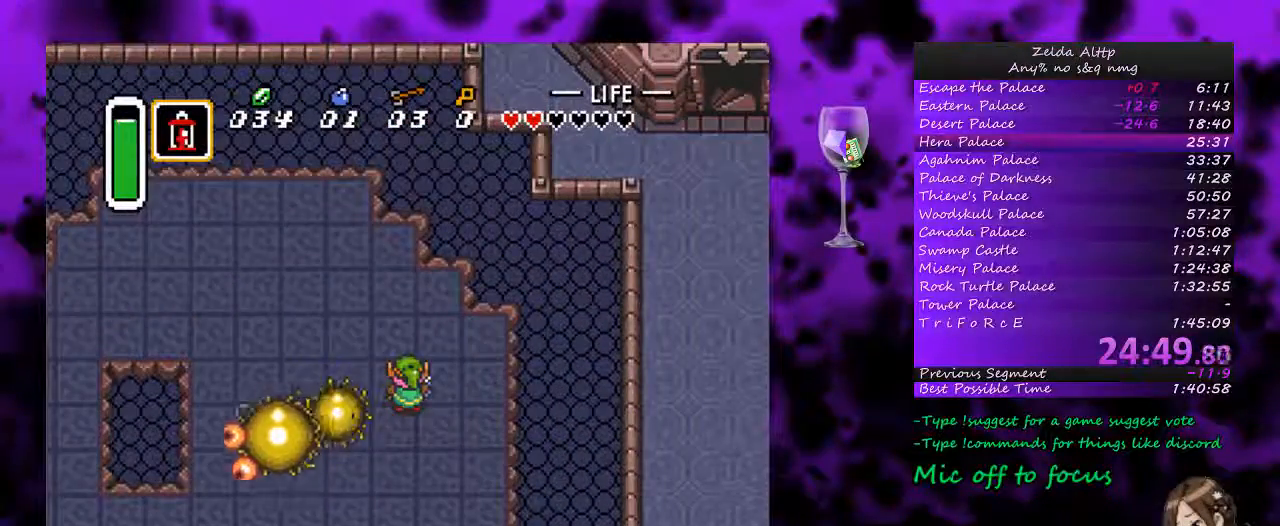
{"buttons": ["DPAD_DOWN", "DPAD_LEFT"], "events": [[133, "DPAD_LEFT", "down"], [233, "DPAD_DOWN", "down"], [267, "DPAD_DOWN", "up"], [267, "DPAD_RIGHT", "down"], [300, "DPAD_DOWN", "down"], [300, "DPAD_RIGHT", "up"]]}
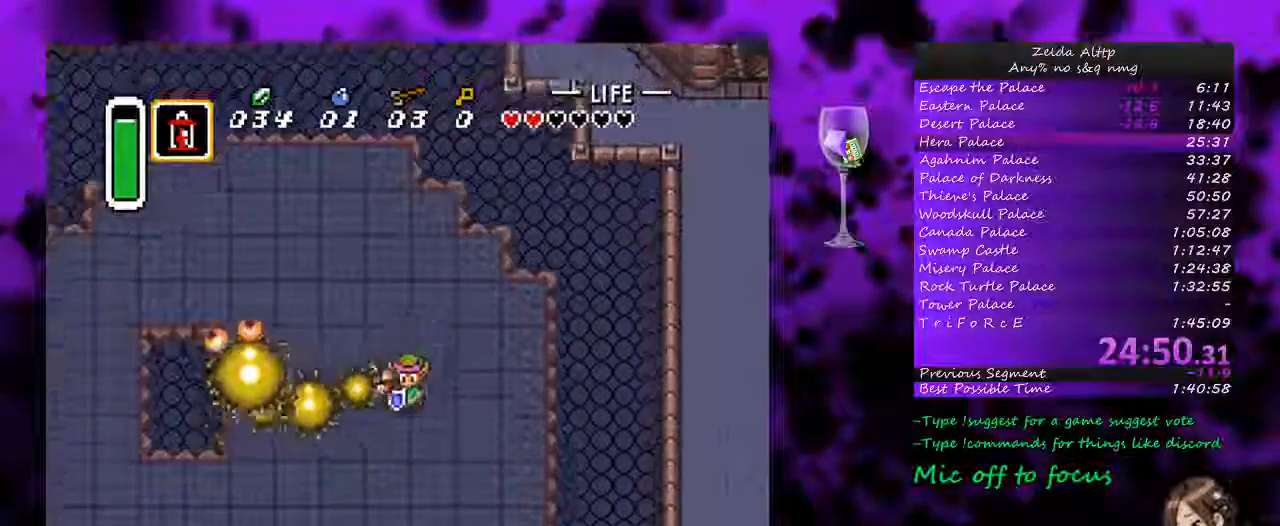
{"buttons": [], "events": [[50, "DPAD_DOWN", "up"], [133, "DPAD_UP", "down"], [167, "DPAD_UP", "up"], [200, "DPAD_DOWN", "down"], [300, "B", "down"], [300, "DPAD_DOWN", "up"], [433, "B", "up"], [433, "DPAD_LEFT", "up"]]}
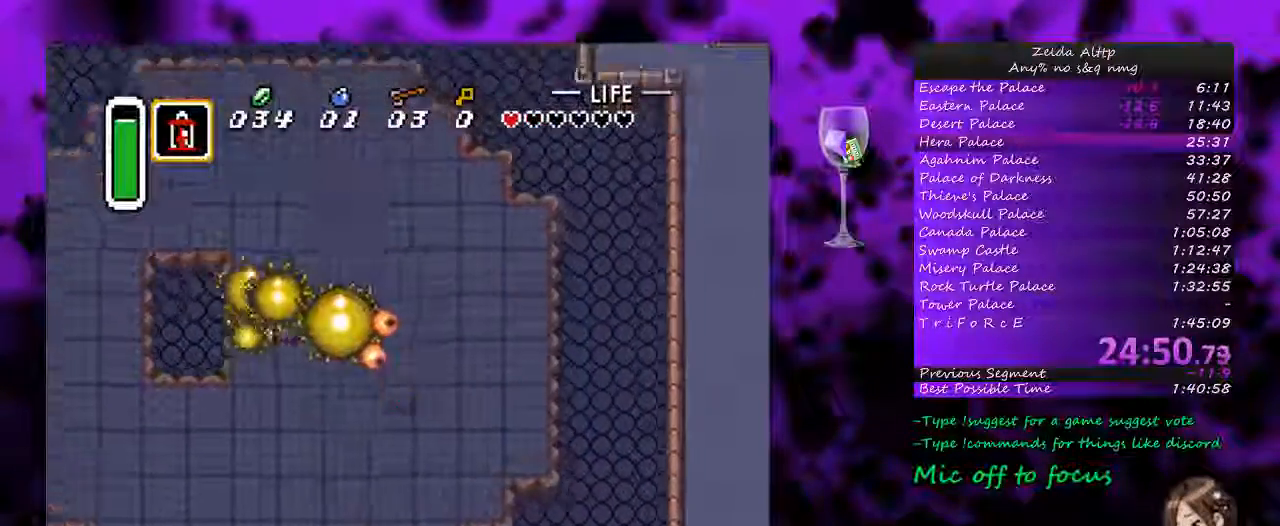
{"buttons": ["DPAD_LEFT"], "events": [[50, "DPAD_LEFT", "down"], [117, "DPAD_UP", "down"], [367, "DPAD_UP", "up"]]}
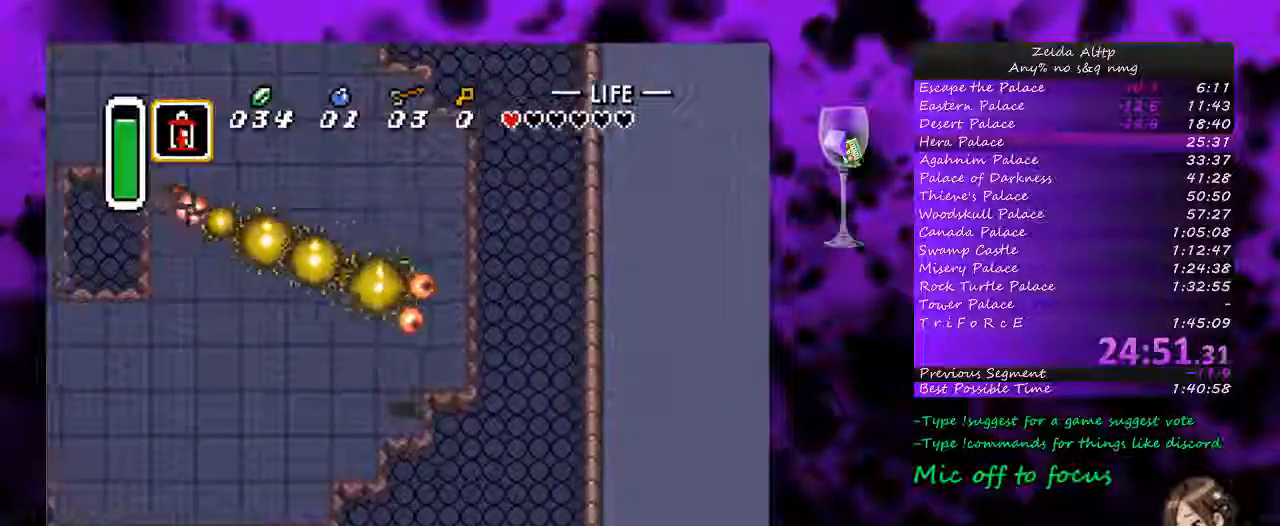
{"buttons": ["DPAD_UP"], "events": [[350, "DPAD_LEFT", "up"], [350, "DPAD_UP", "down"]]}
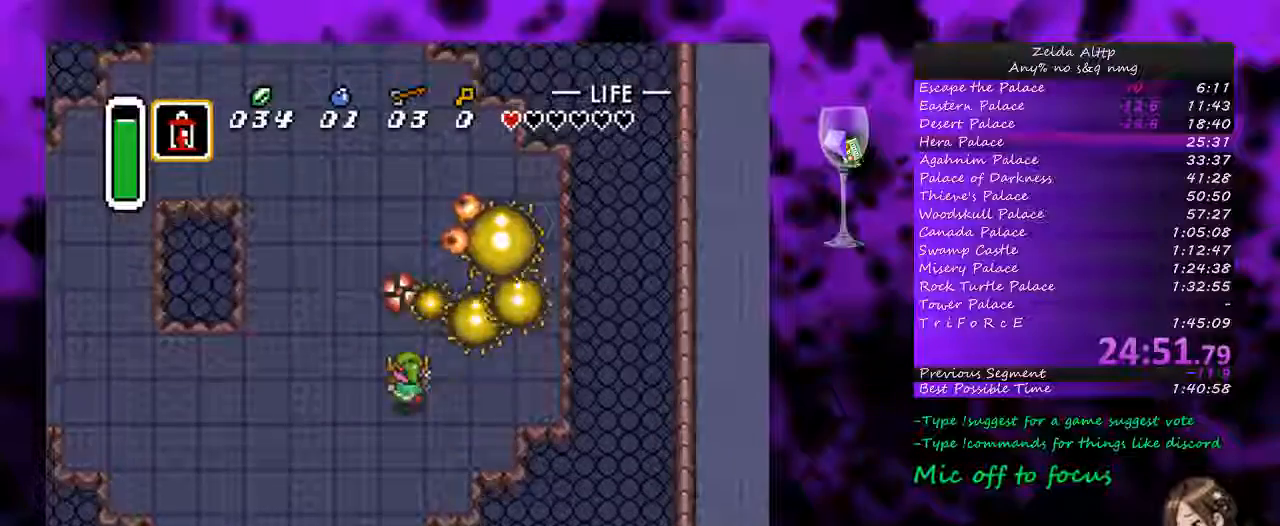
{"buttons": ["DPAD_LEFT"], "events": [[17, "B", "down"], [217, "B", "up"], [267, "DPAD_UP", "up"], [367, "DPAD_LEFT", "down"]]}
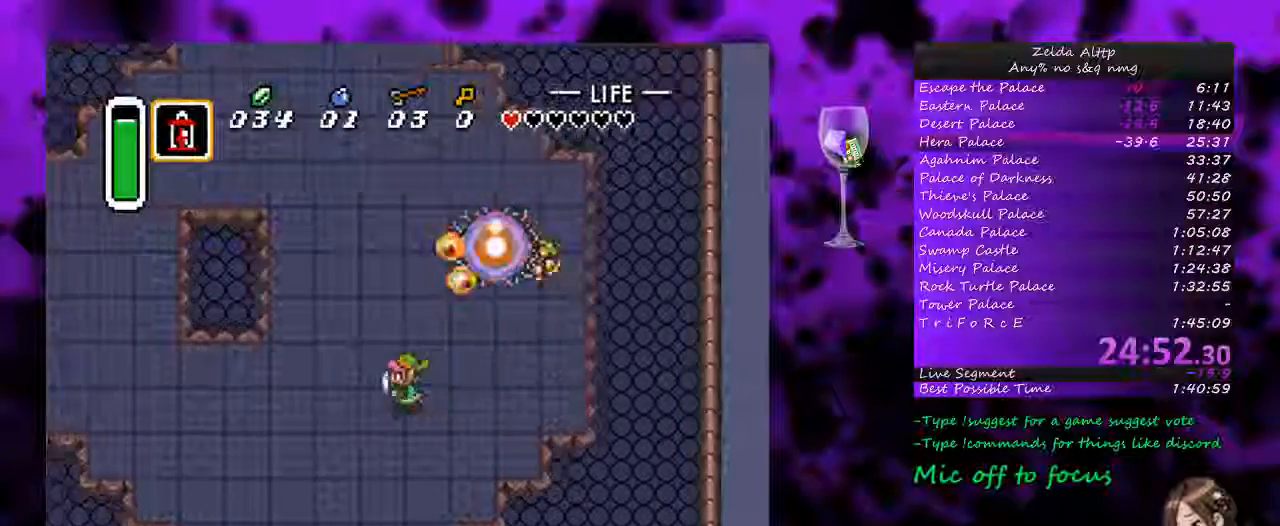
{"buttons": ["DPAD_DOWN"], "events": [[117, "B", "down"], [117, "DPAD_LEFT", "up"], [333, "DPAD_RIGHT", "down"], [367, "B", "up"], [367, "DPAD_DOWN", "down"], [367, "DPAD_RIGHT", "up"]]}
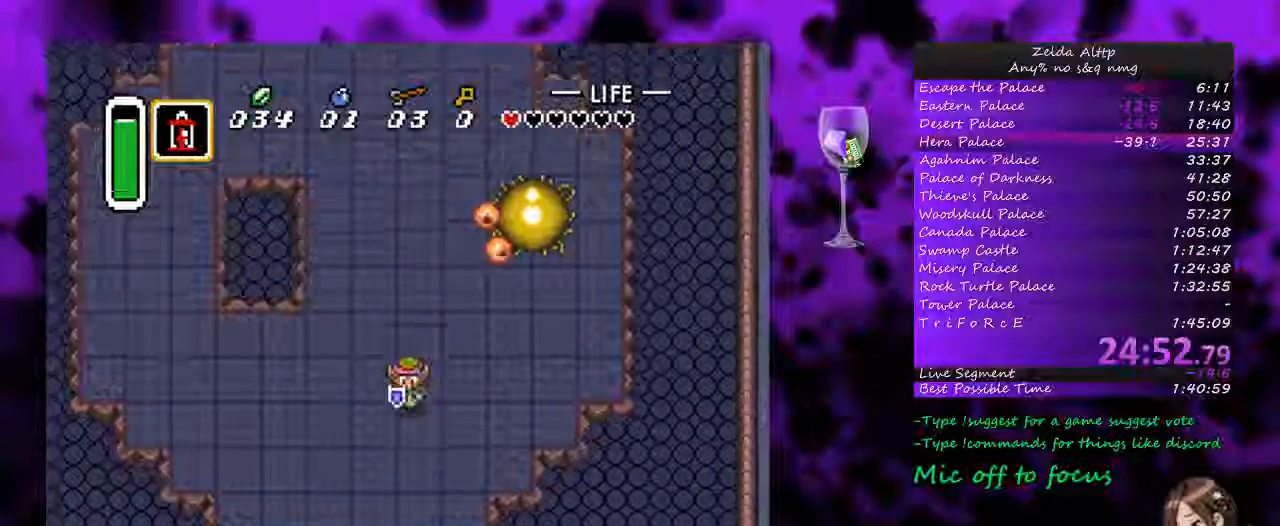
{"buttons": ["B", "DPAD_DOWN"], "events": [[117, "DPAD_DOWN", "up"], [117, "DPAD_RIGHT", "down"], [117, "DPAD_UP", "down"], [200, "B", "down"], [200, "DPAD_RIGHT", "up"], [233, "DPAD_UP", "up"], [367, "DPAD_DOWN", "down"]]}
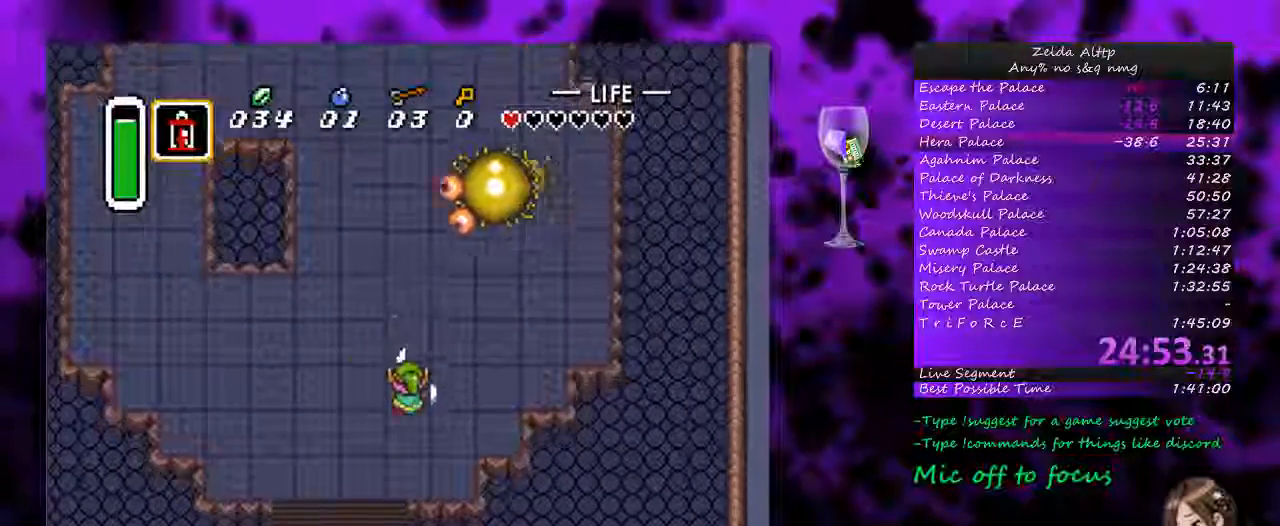
{"buttons": ["A", "B"], "events": [[83, "DPAD_LEFT", "down"], [200, "A", "down"], [267, "DPAD_DOWN", "up"], [267, "DPAD_LEFT", "up"]]}
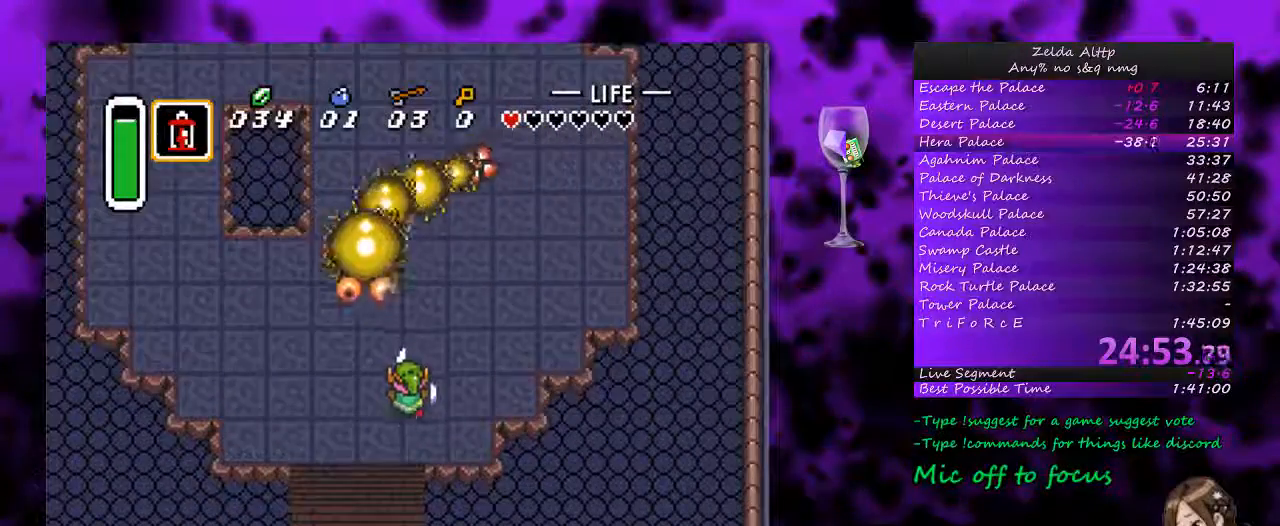
{"buttons": ["A", "B"], "events": []}
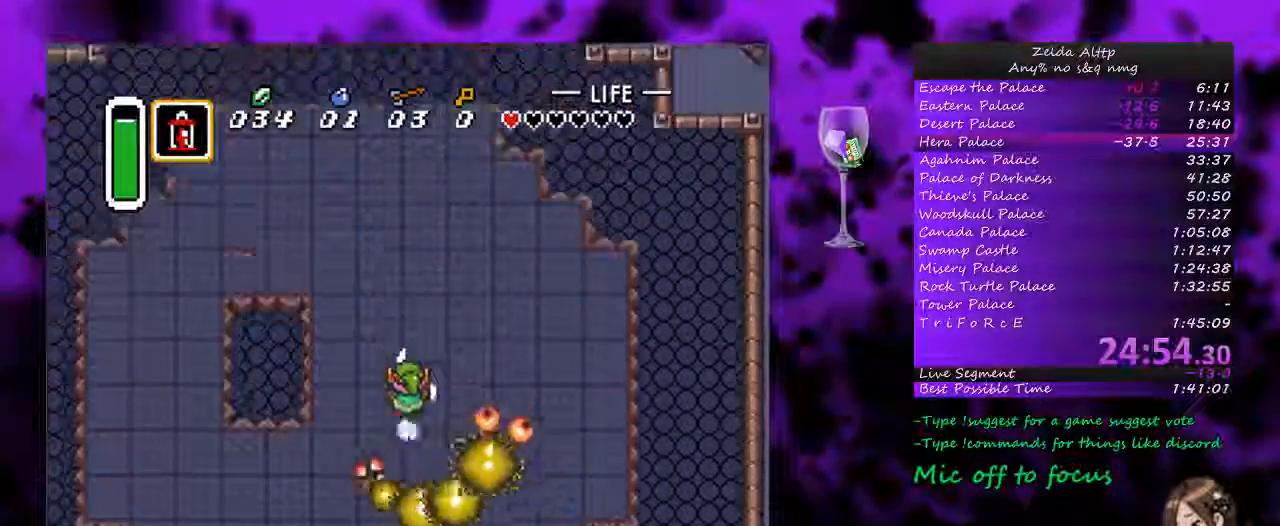
{"buttons": ["DPAD_DOWN", "DPAD_LEFT"], "events": [[83, "A", "up"], [117, "DPAD_DOWN", "down"], [233, "B", "up"], [367, "DPAD_LEFT", "down"]]}
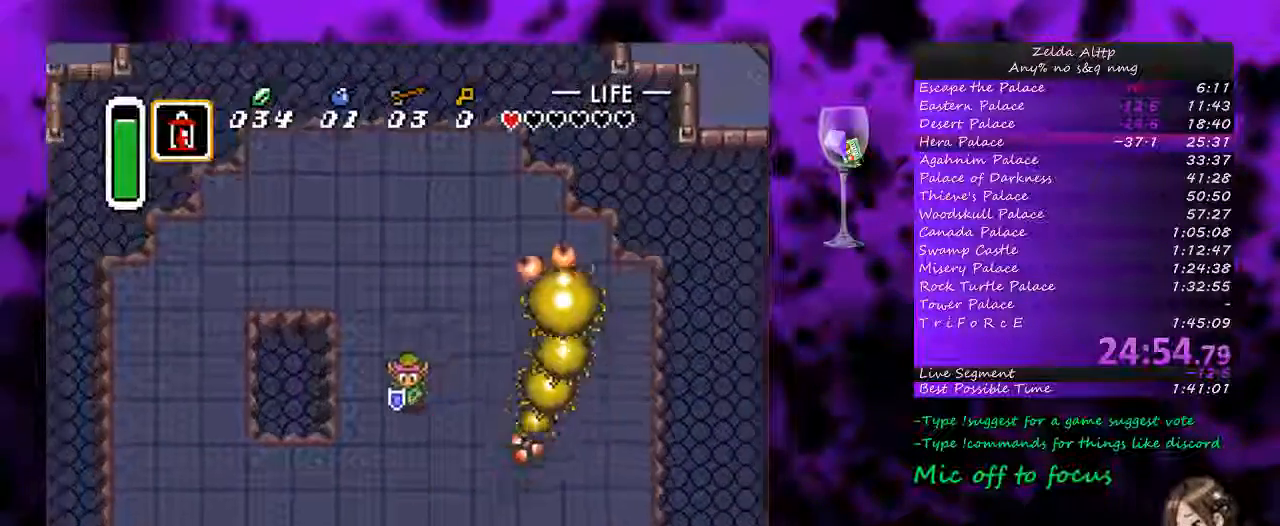
{"buttons": ["DPAD_DOWN"], "events": [[50, "DPAD_LEFT", "up"]]}
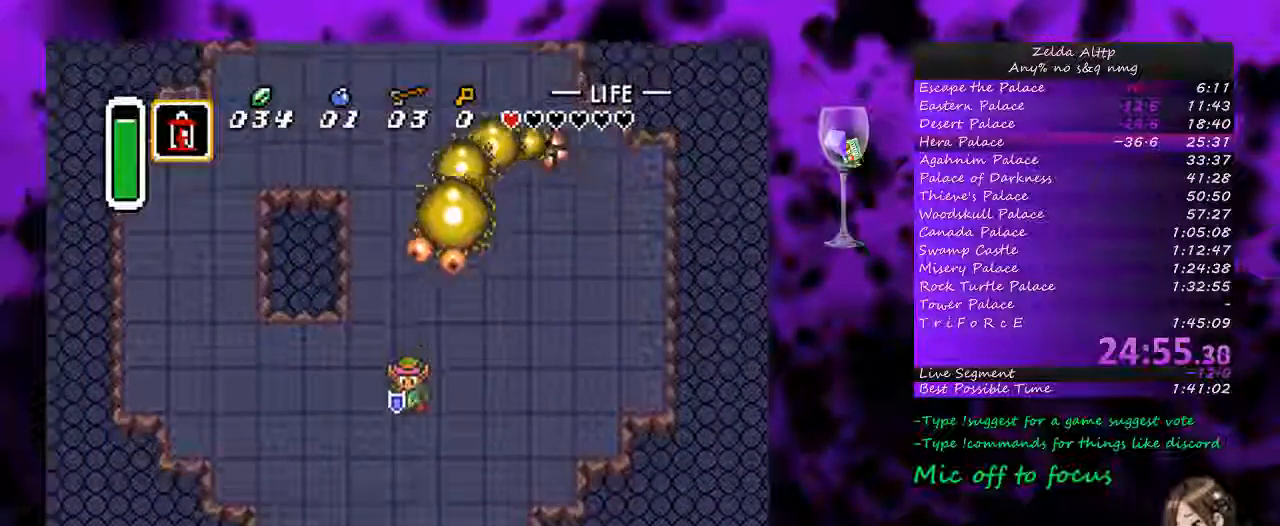
{"buttons": ["A", "B", "DPAD_RIGHT"], "events": [[17, "DPAD_DOWN", "up"], [17, "DPAD_UP", "down"], [83, "B", "down"], [133, "DPAD_UP", "up"], [333, "A", "down"], [483, "DPAD_RIGHT", "down"]]}
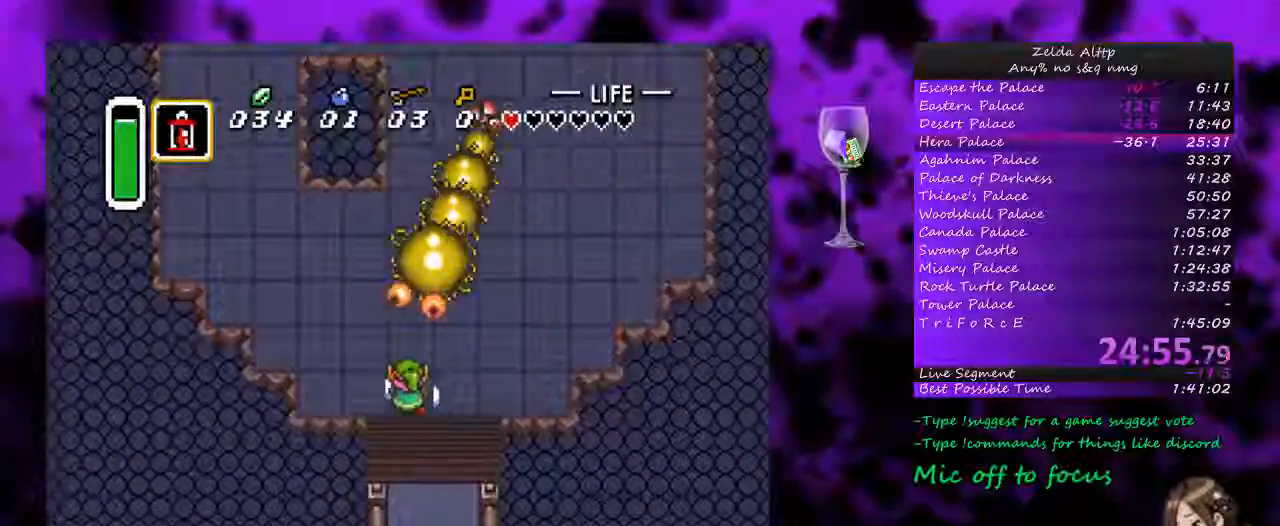
{"buttons": ["B", "DPAD_UP", "DPAD_LEFT"]}
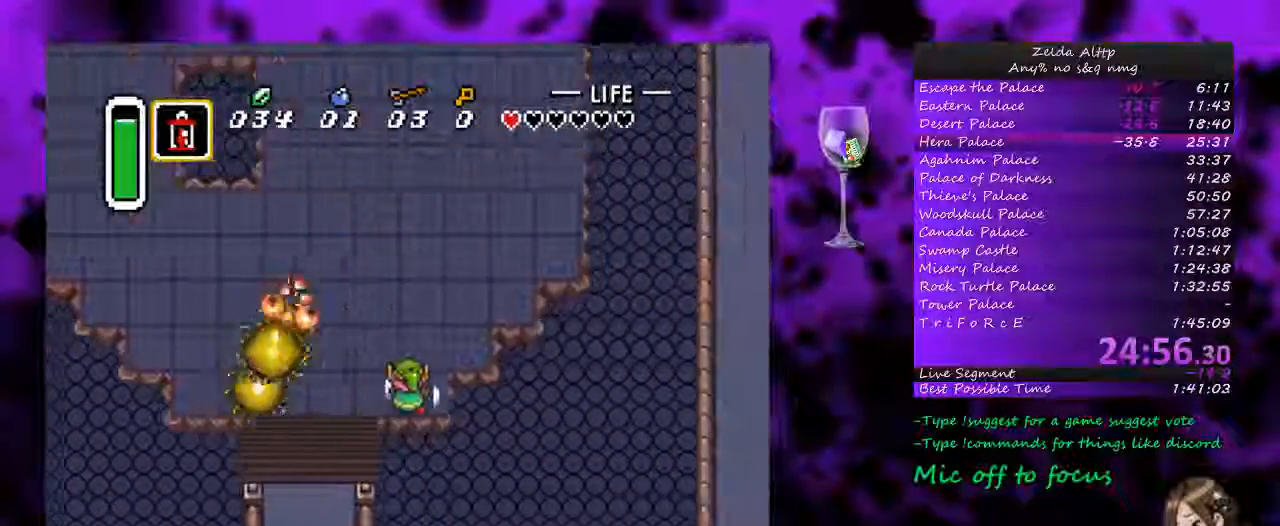
{"buttons": ["B", "DPAD_LEFT"], "events": [[450, "DPAD_UP", "up"]]}
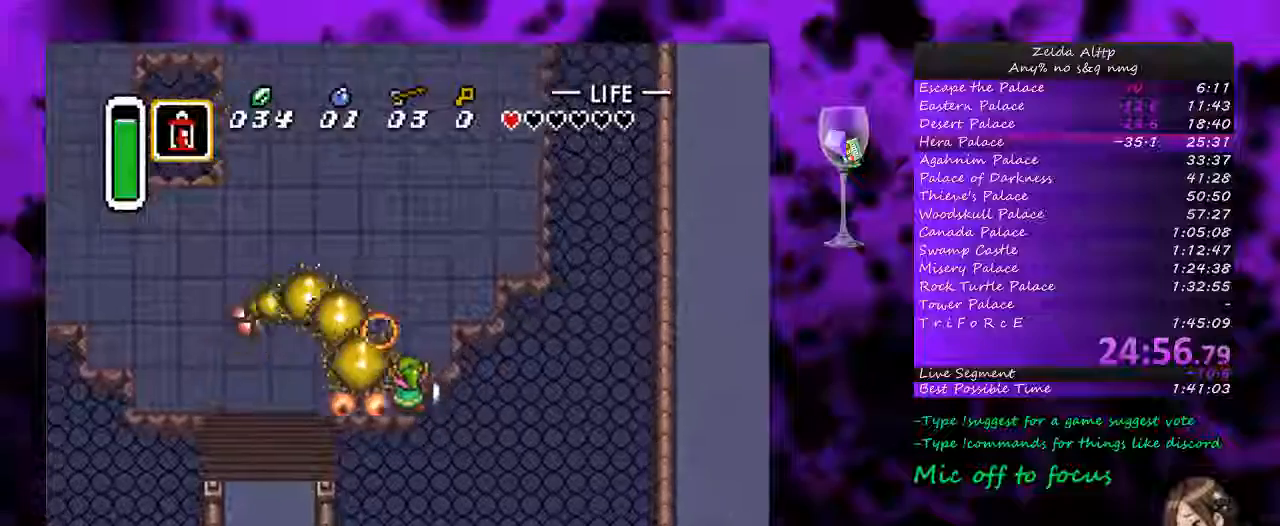
{"buttons": ["B", "DPAD_LEFT"], "events": []}
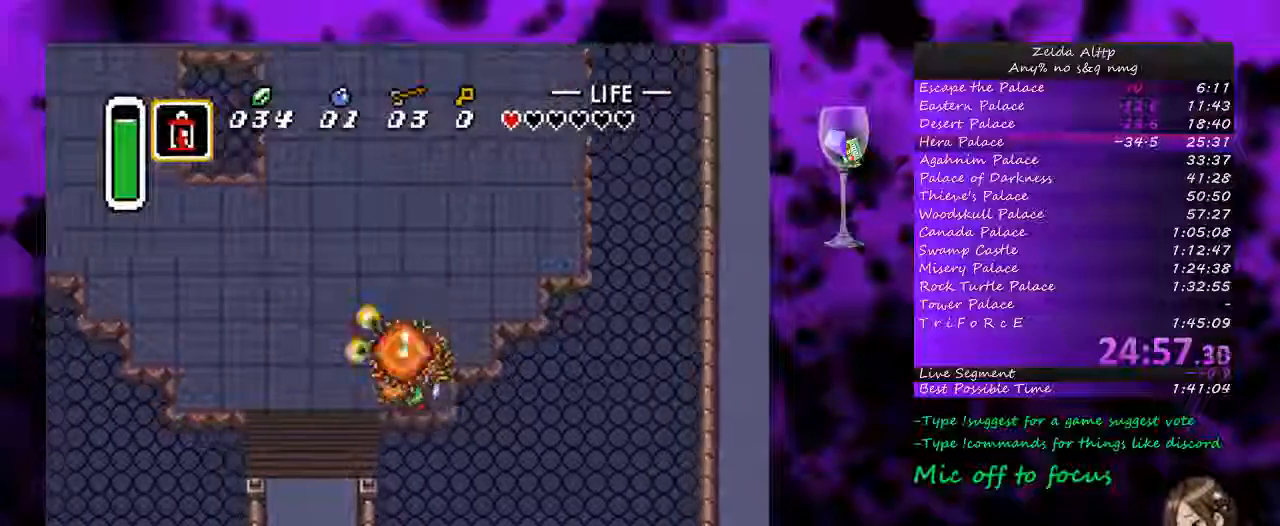
{"buttons": ["DPAD_UP", "DPAD_RIGHT"], "events": [[267, "DPAD_UP", "down"], [333, "DPAD_LEFT", "up"], [467, "B", "up"], [483, "DPAD_RIGHT", "down"]]}
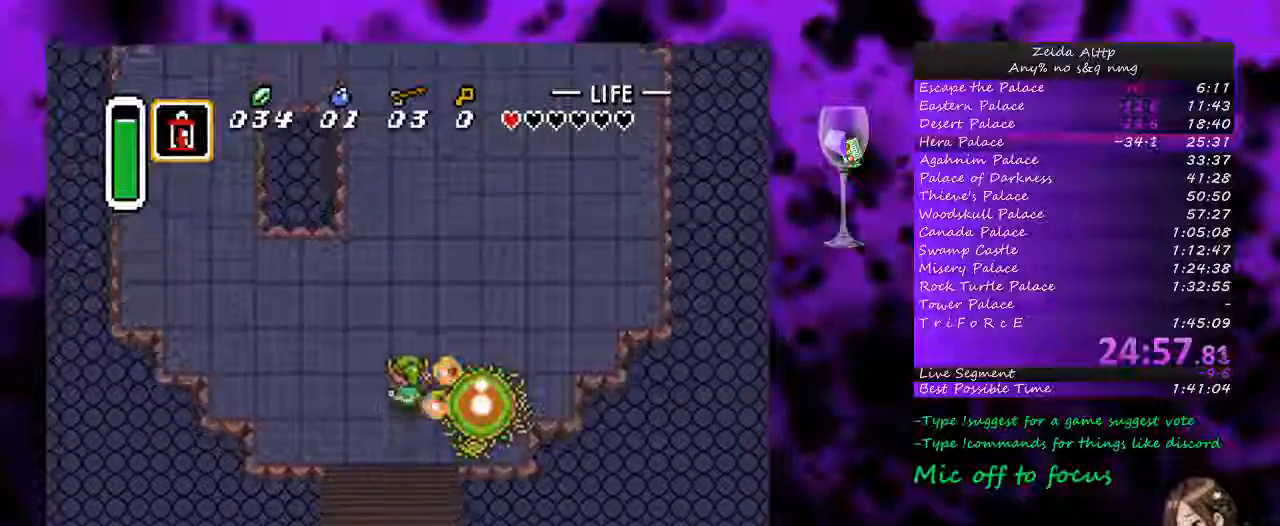
{"buttons": [], "events": [[17, "DPAD_UP", "up"], [200, "DPAD_DOWN", "down"], [300, "DPAD_RIGHT", "up"], [333, "DPAD_DOWN", "up"]]}